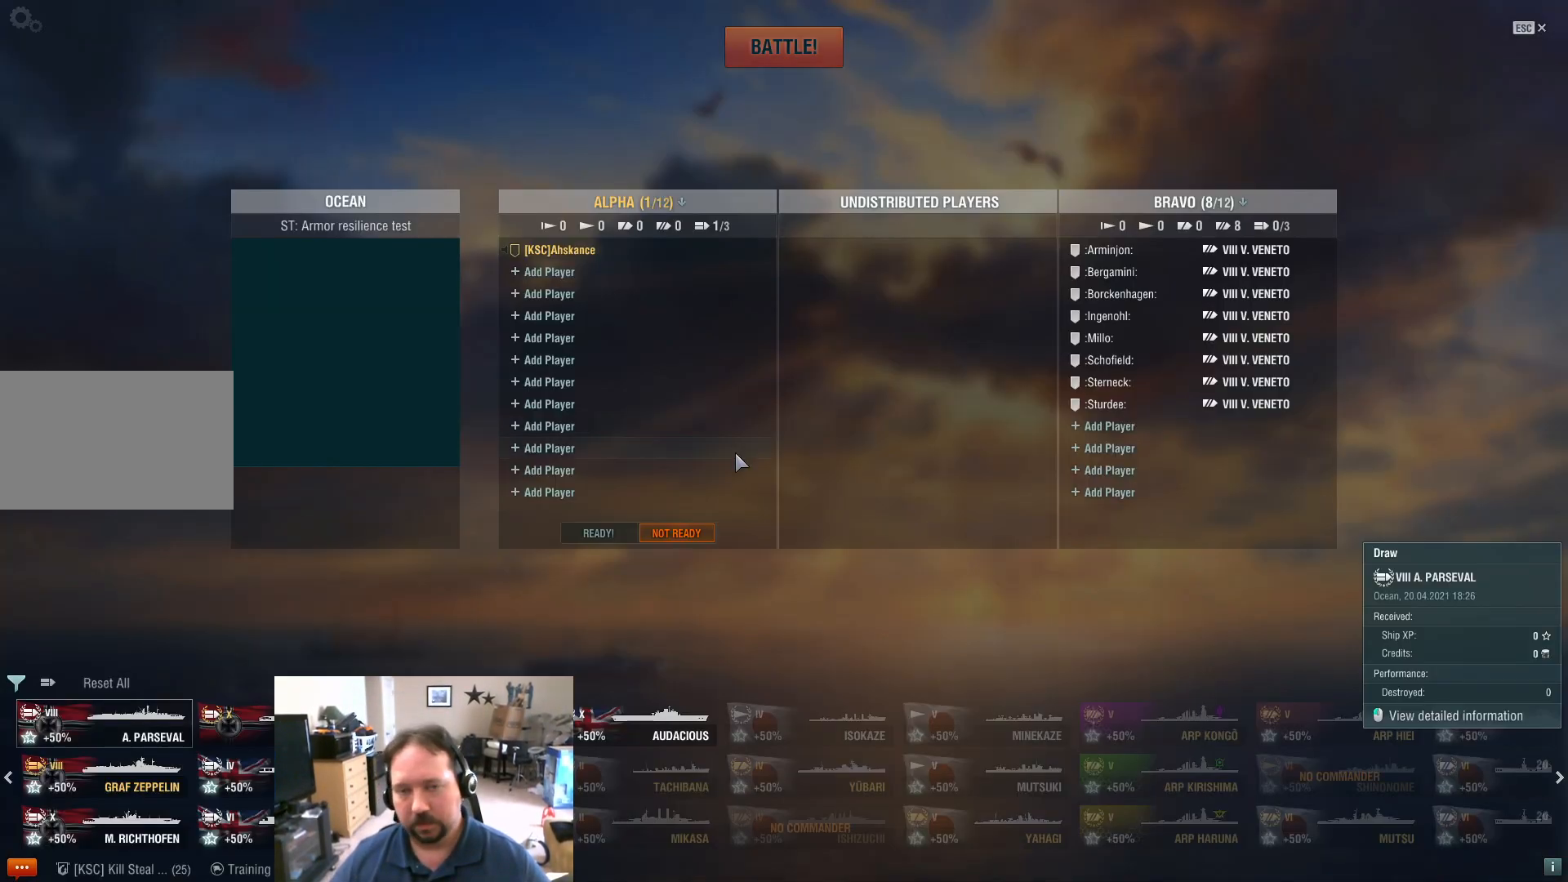
Gameplay with keyboard and mouse; each line is a JSON object with the keys and mouse buttons held at the frame after it. "events" lists presses ("down") and releases ("up") of "1", "2", "3", "4", "5", "a", "alt", "c", "caps_lock", "ctrl", "d", "e", "f", "g", "q", "r", "s", "shift", "space", "t", "tab", "v", "w", "x", "z", "mouse_left", "mouse_wheel" and "mouse_right" between this image and that frame as [ms after this image, input, new state], when the widget could be followed in between. "mouse_left", "mouse_wheel", "mouse_right" = the "left", "wheel", "right" buttons of the "mouse" list. No other keys are recorded. "wheel" means that the mouse wheel is clicked or scrolled. "mouse_move" is the direction in which the mouse moves at that frame (one of eight, or "still"), when it could be read.
{"keys": [], "mouse": [], "mouse_move": "up-right", "events": []}
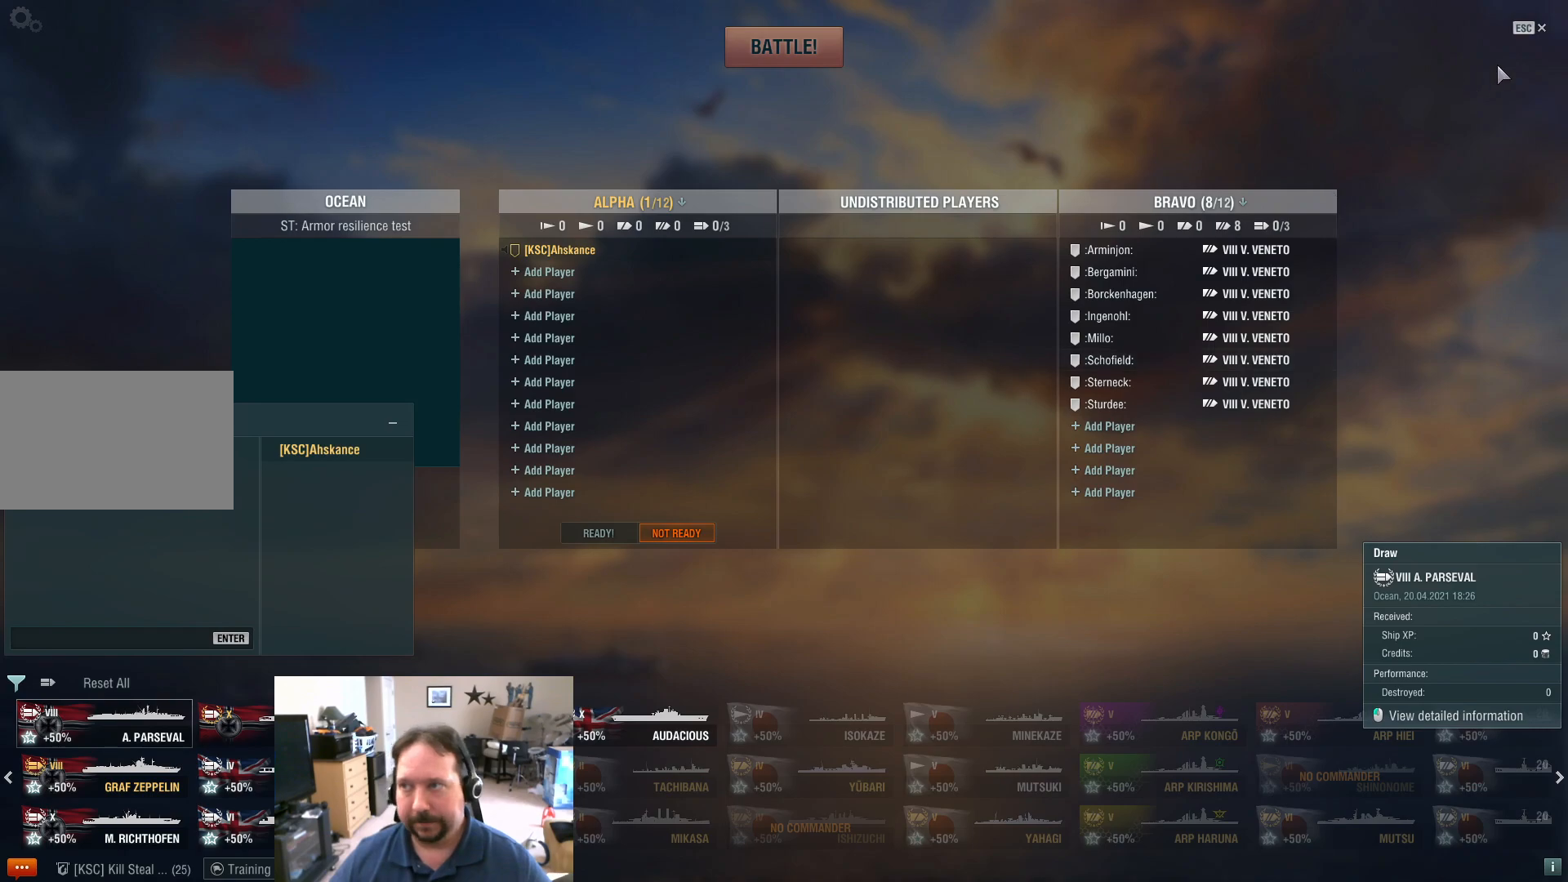
{"keys": [], "mouse": ["left"], "mouse_move": "still", "events": [[467, "mouse_left", "down"]]}
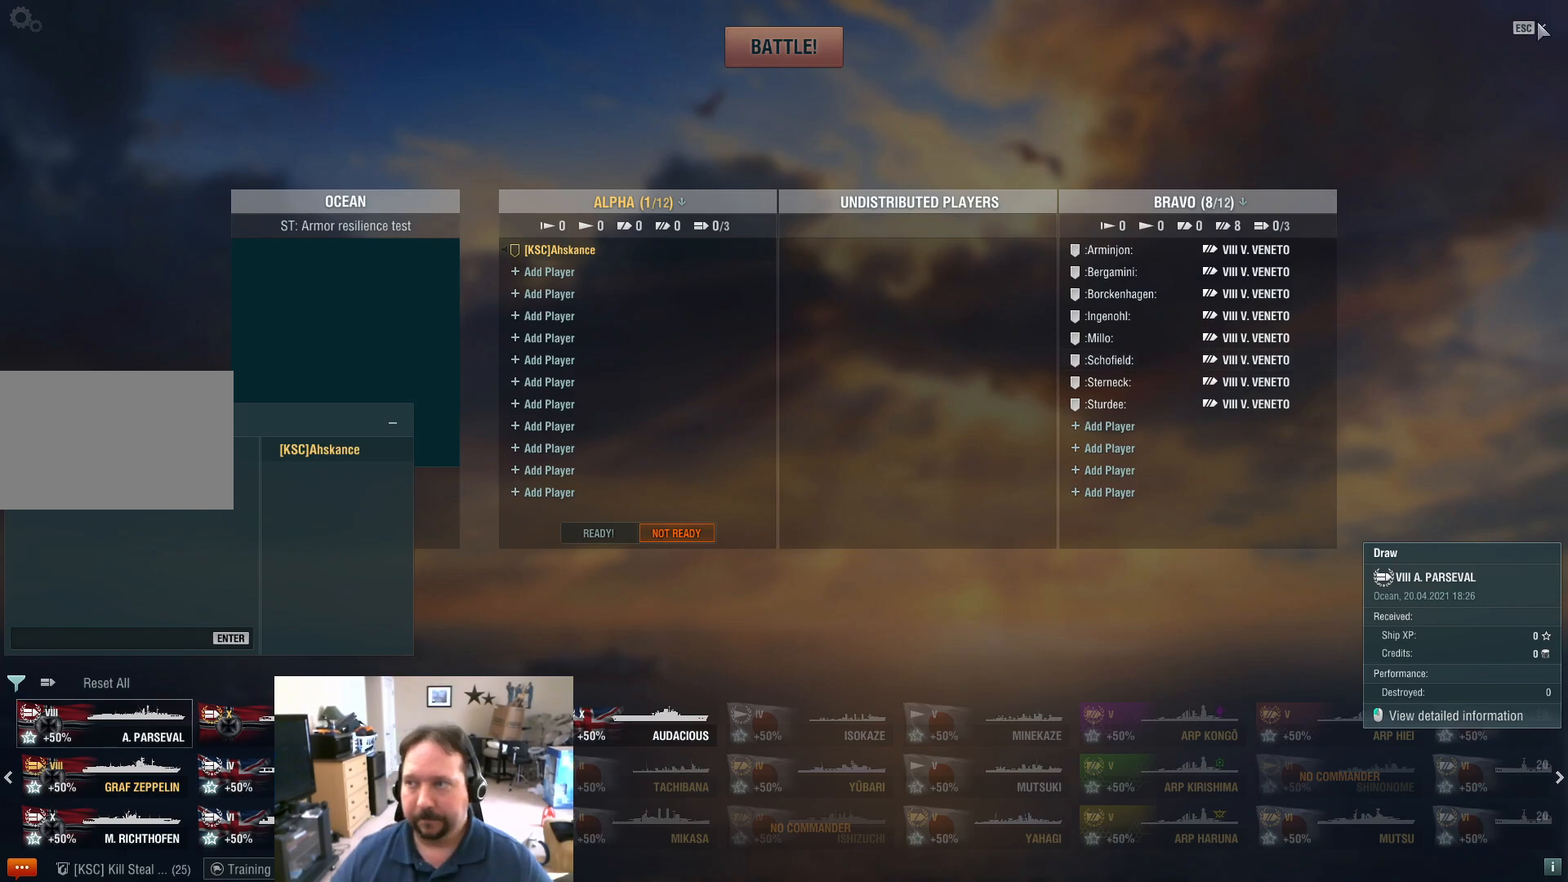
{"keys": [], "mouse": [], "mouse_move": "left", "events": [[17, "mouse_left", "up"]]}
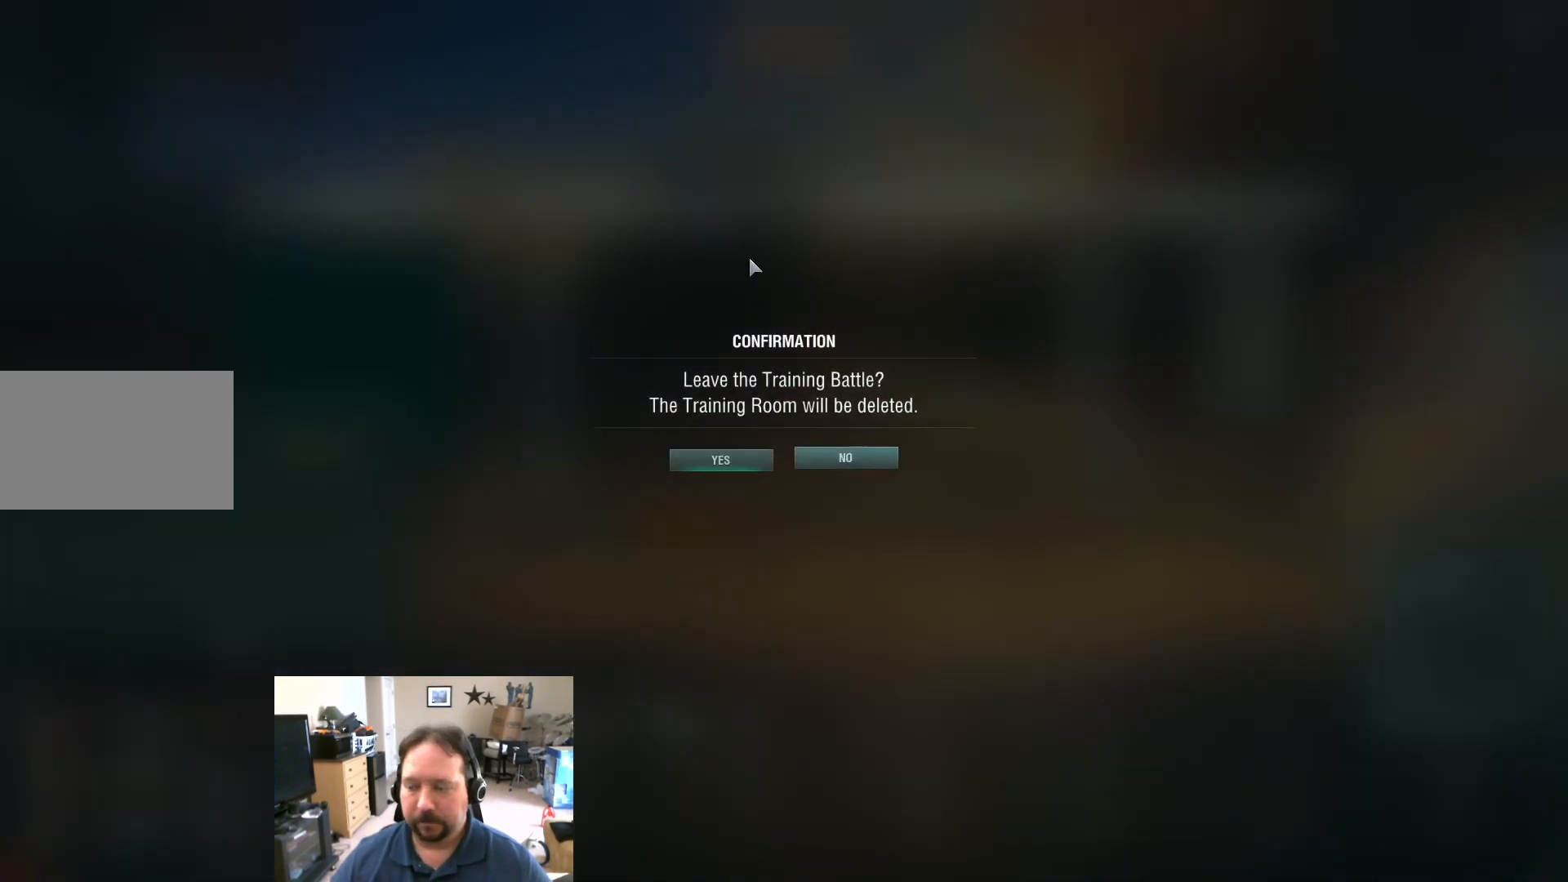
{"keys": [], "mouse": [], "mouse_move": "down", "events": []}
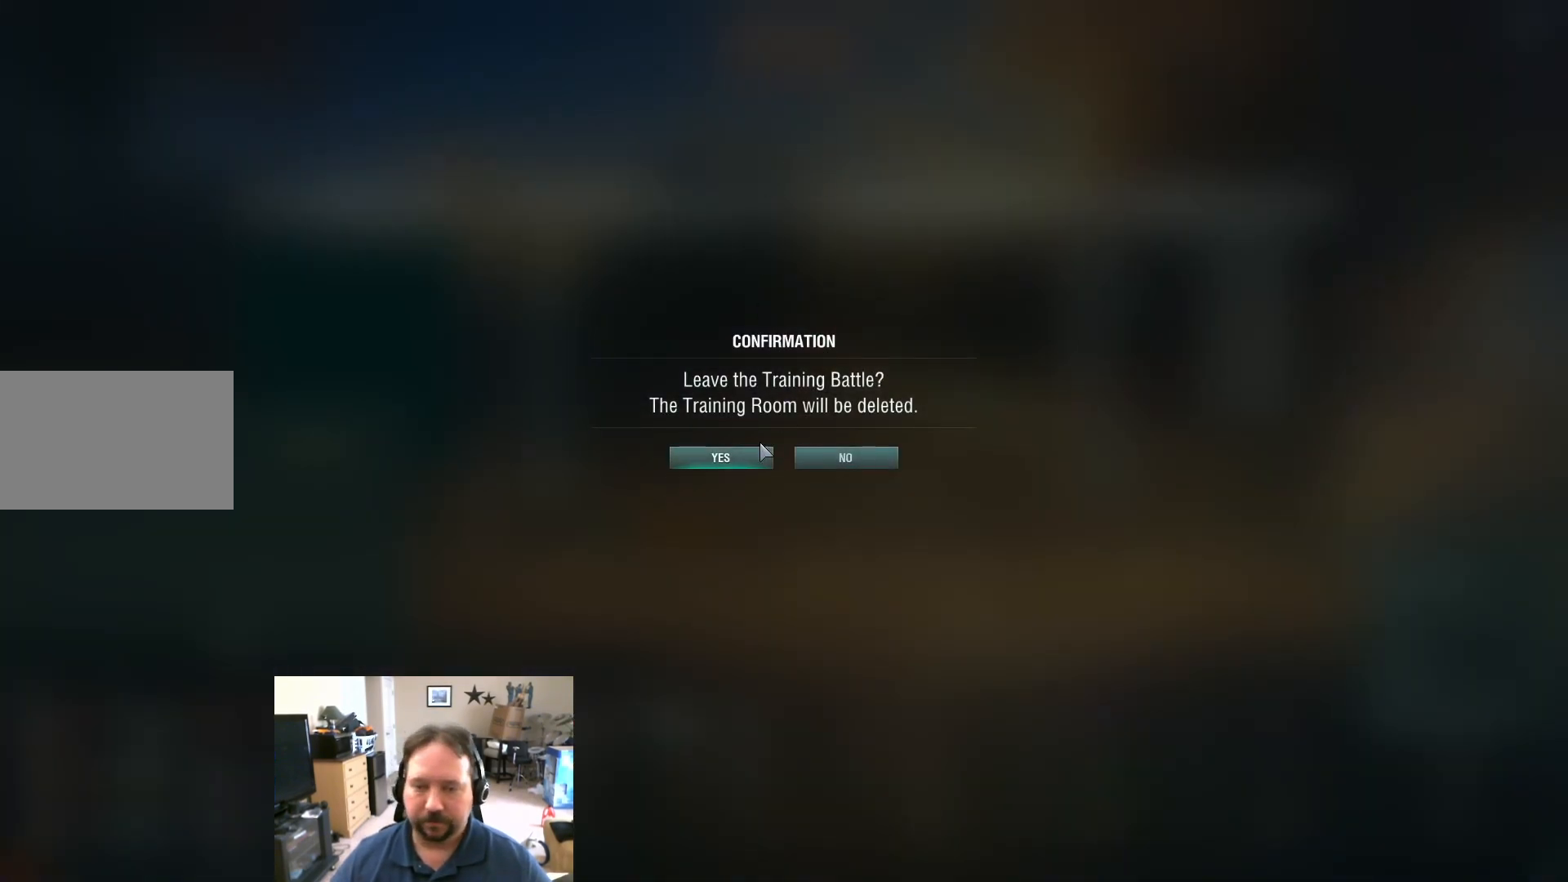
{"keys": [], "mouse": [], "mouse_move": "right", "events": [[284, "mouse_left", "down"], [334, "mouse_left", "up"]]}
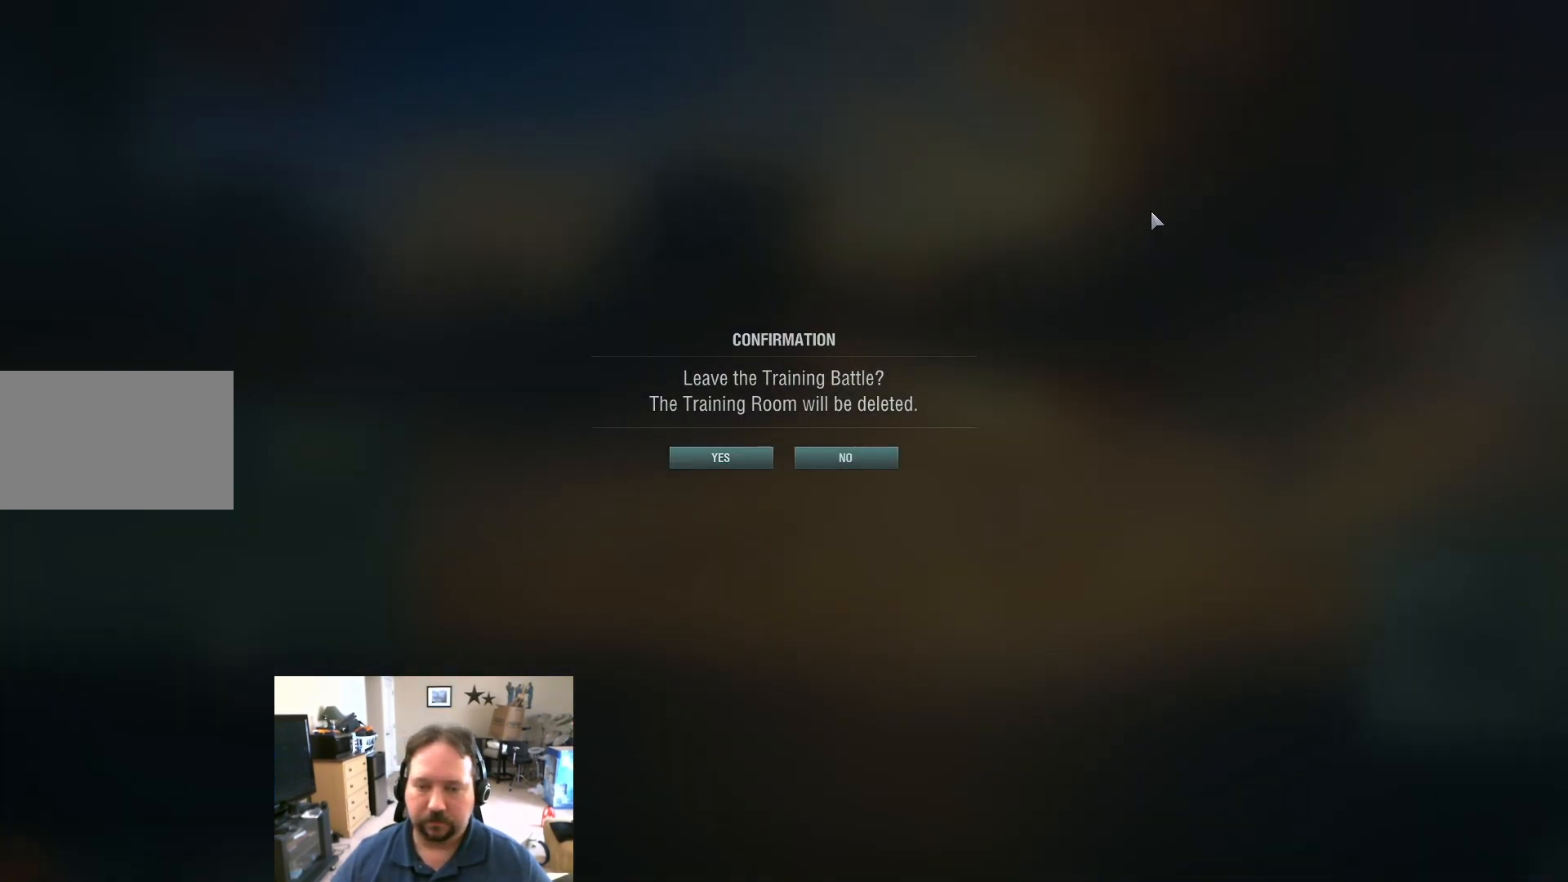
{"keys": ["alt"], "mouse": [], "mouse_move": "still", "events": [[250, "alt", "down"], [350, "tab", "down"], [484, "tab", "up"]]}
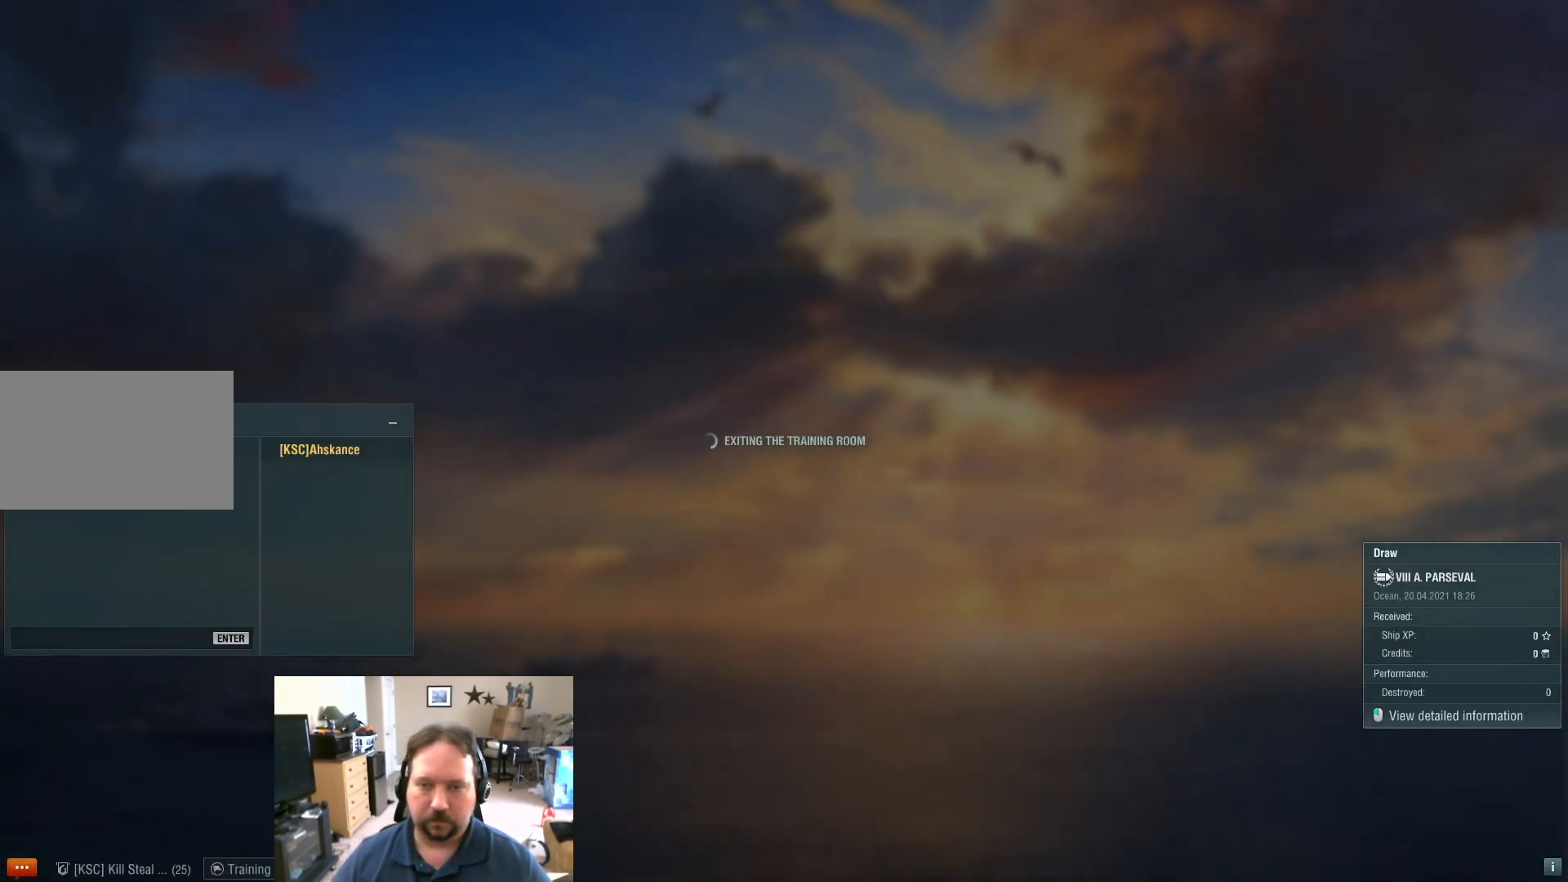
{"keys": [], "mouse": [], "mouse_move": "still", "events": [[84, "alt", "up"]]}
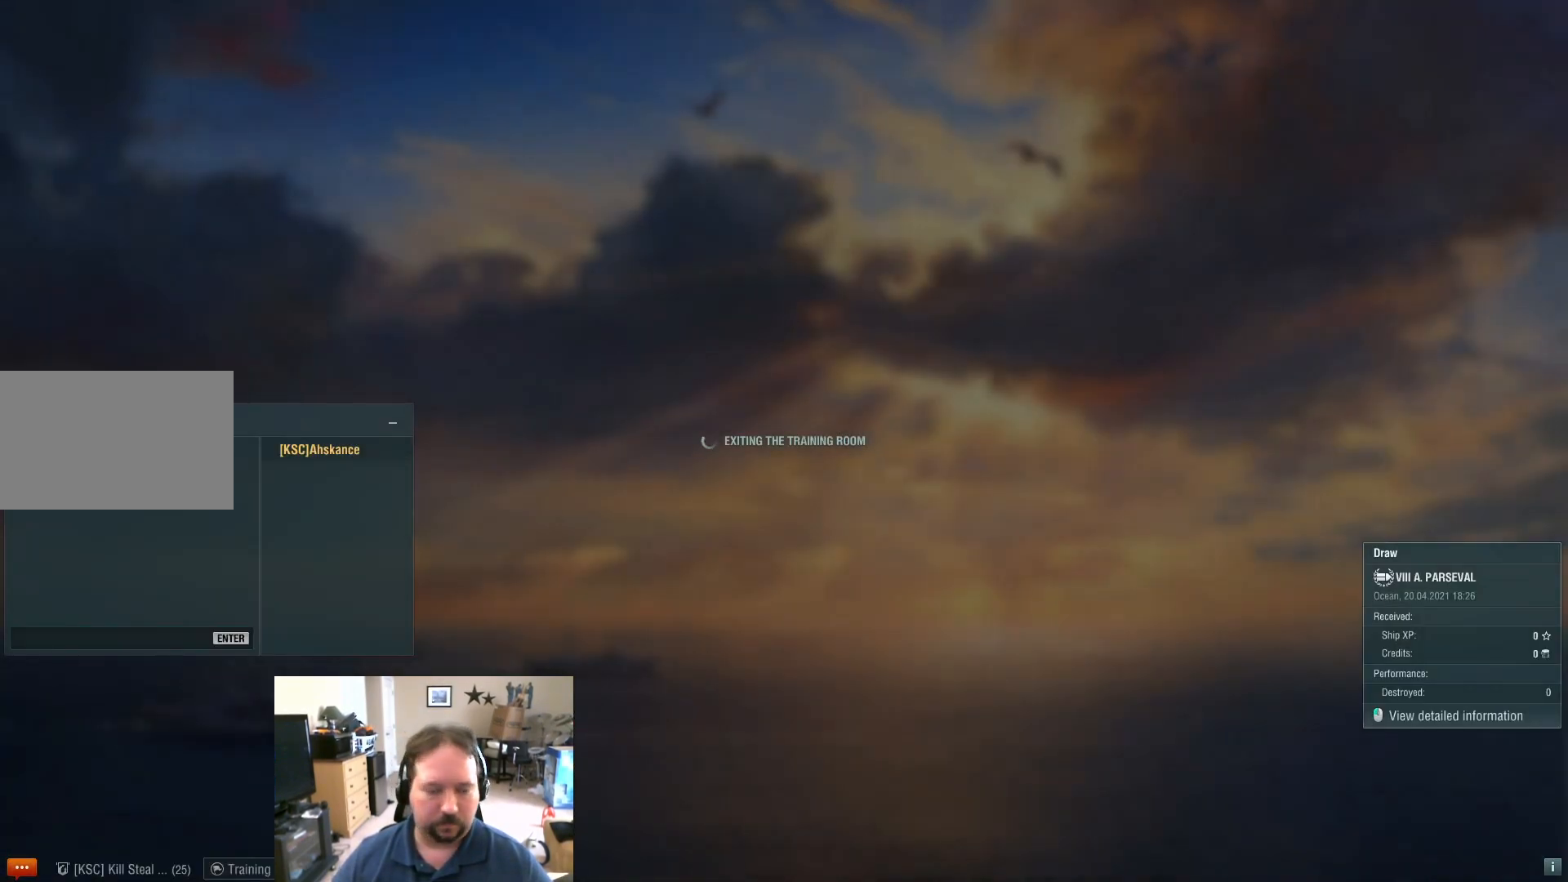
{"keys": [], "mouse": [], "mouse_move": "down-left", "events": []}
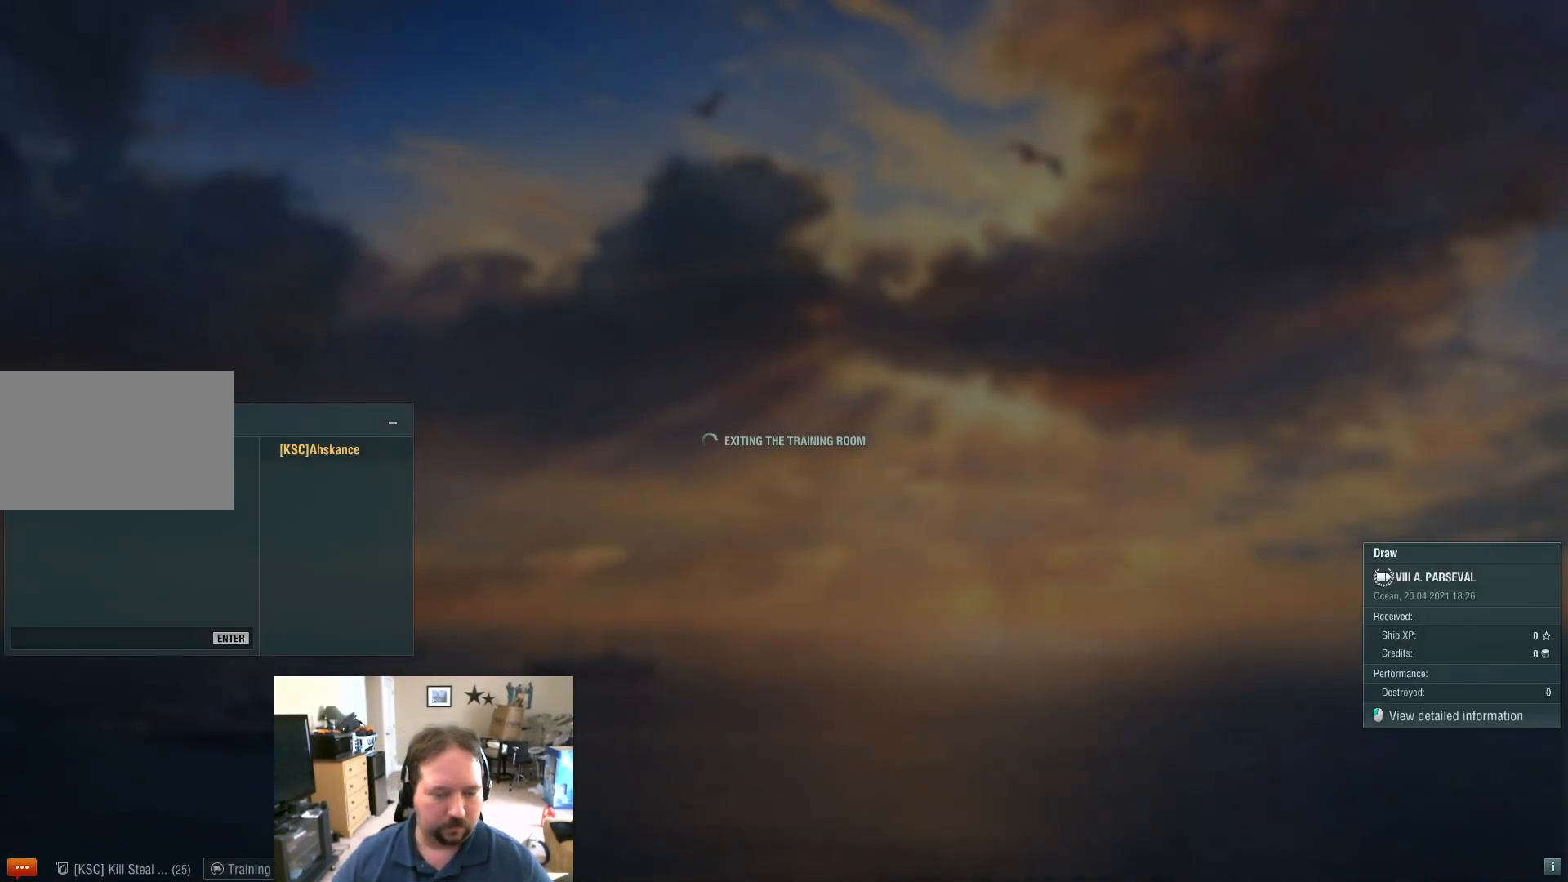
{"keys": [], "mouse": ["wheel"], "mouse_move": "up-right", "events": [[484, "mouse_wheel", "down"]]}
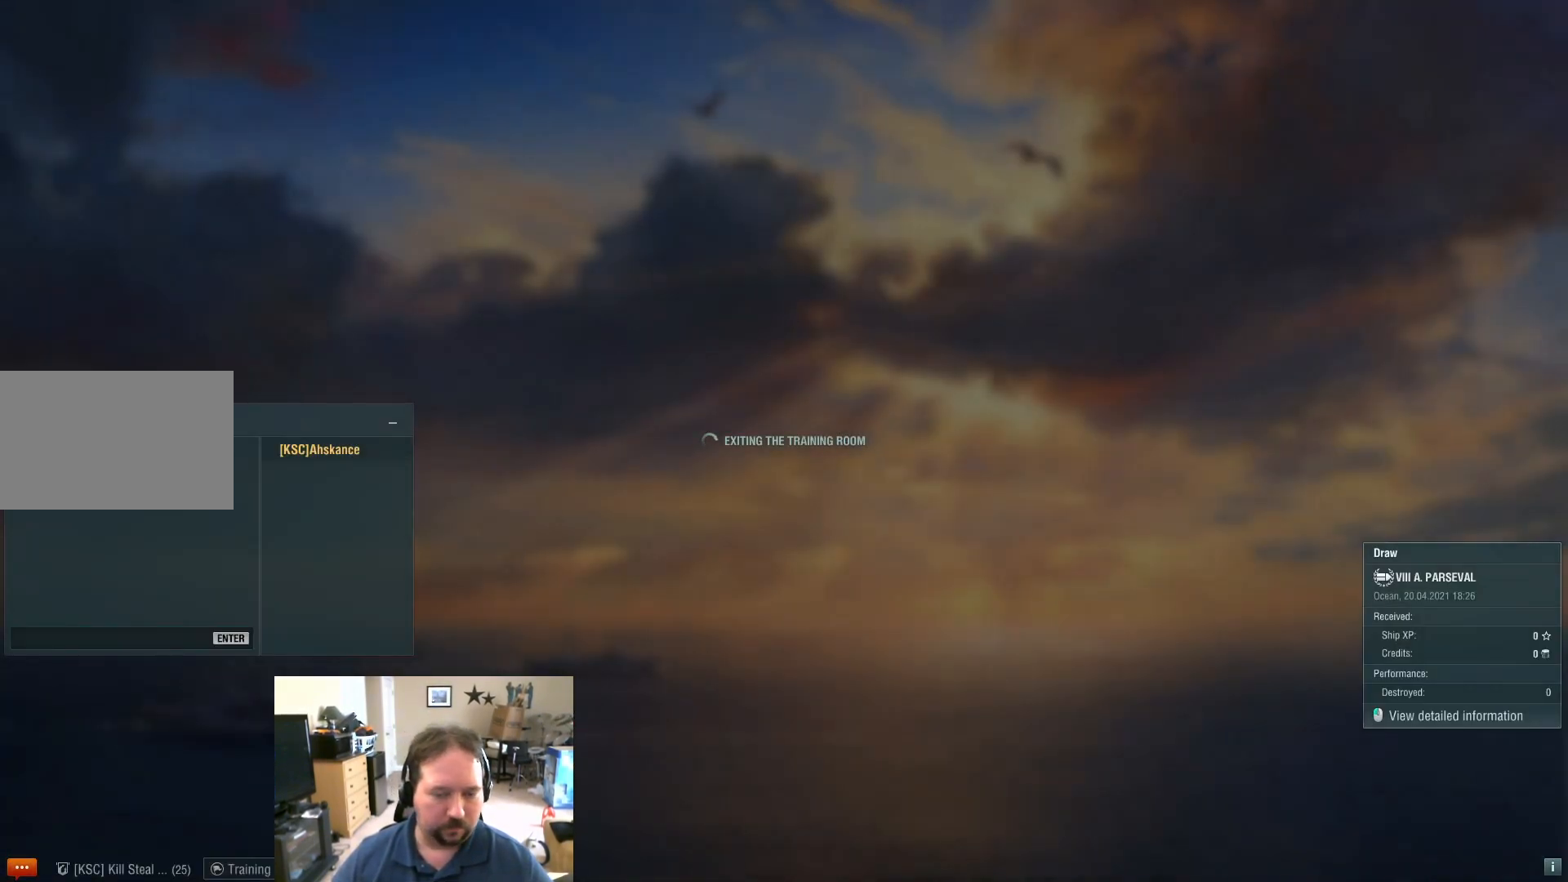
{"keys": [], "mouse": [], "mouse_move": "still", "events": [[100, "mouse_wheel", "up"]]}
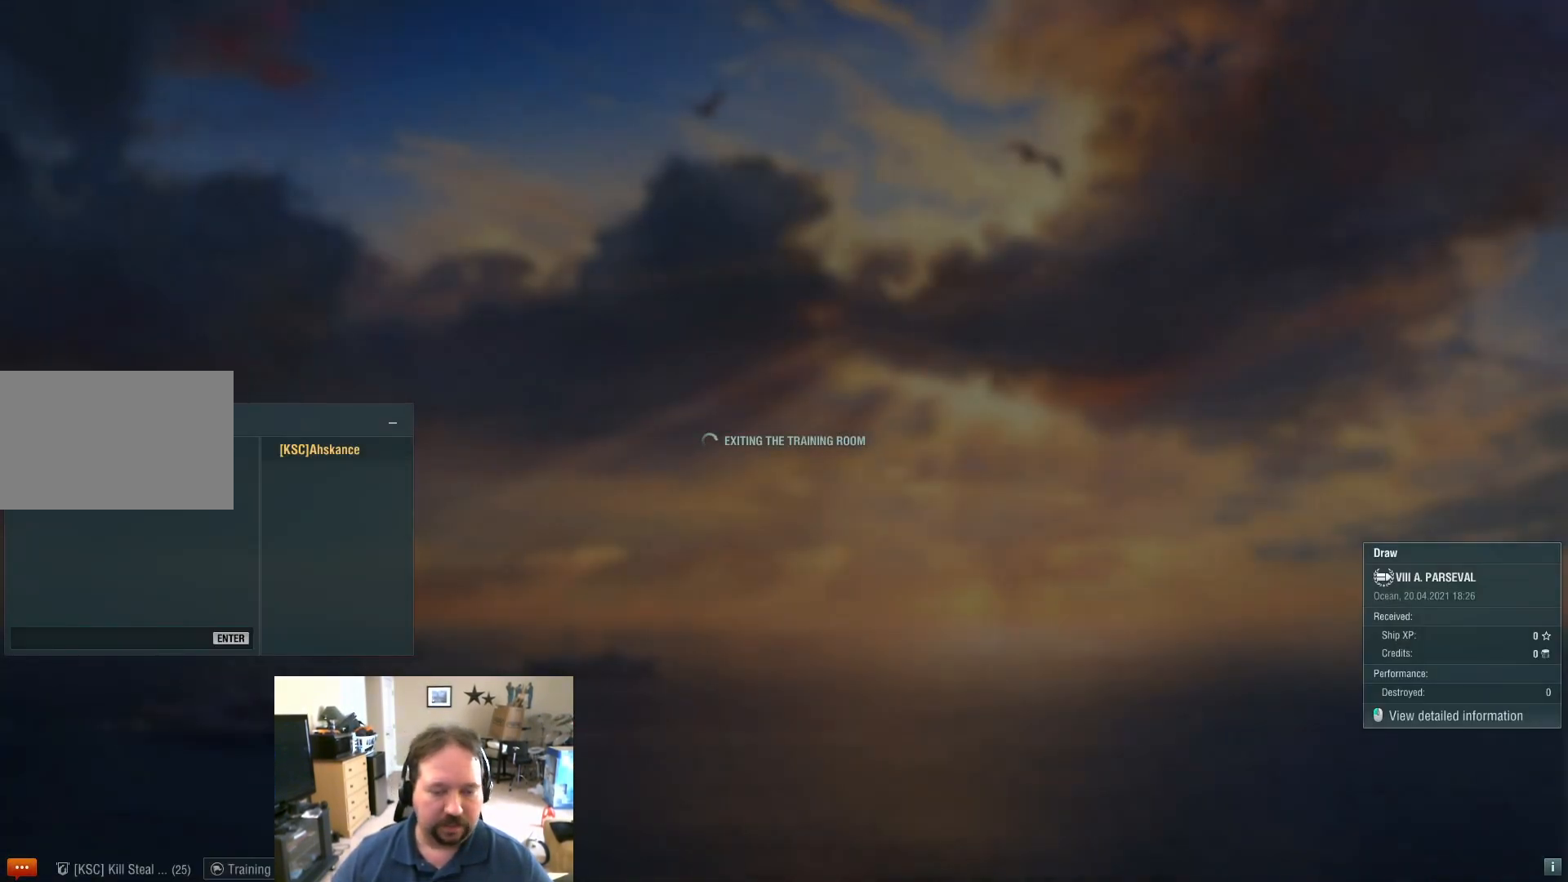
{"keys": [], "mouse": [], "mouse_move": "still", "events": []}
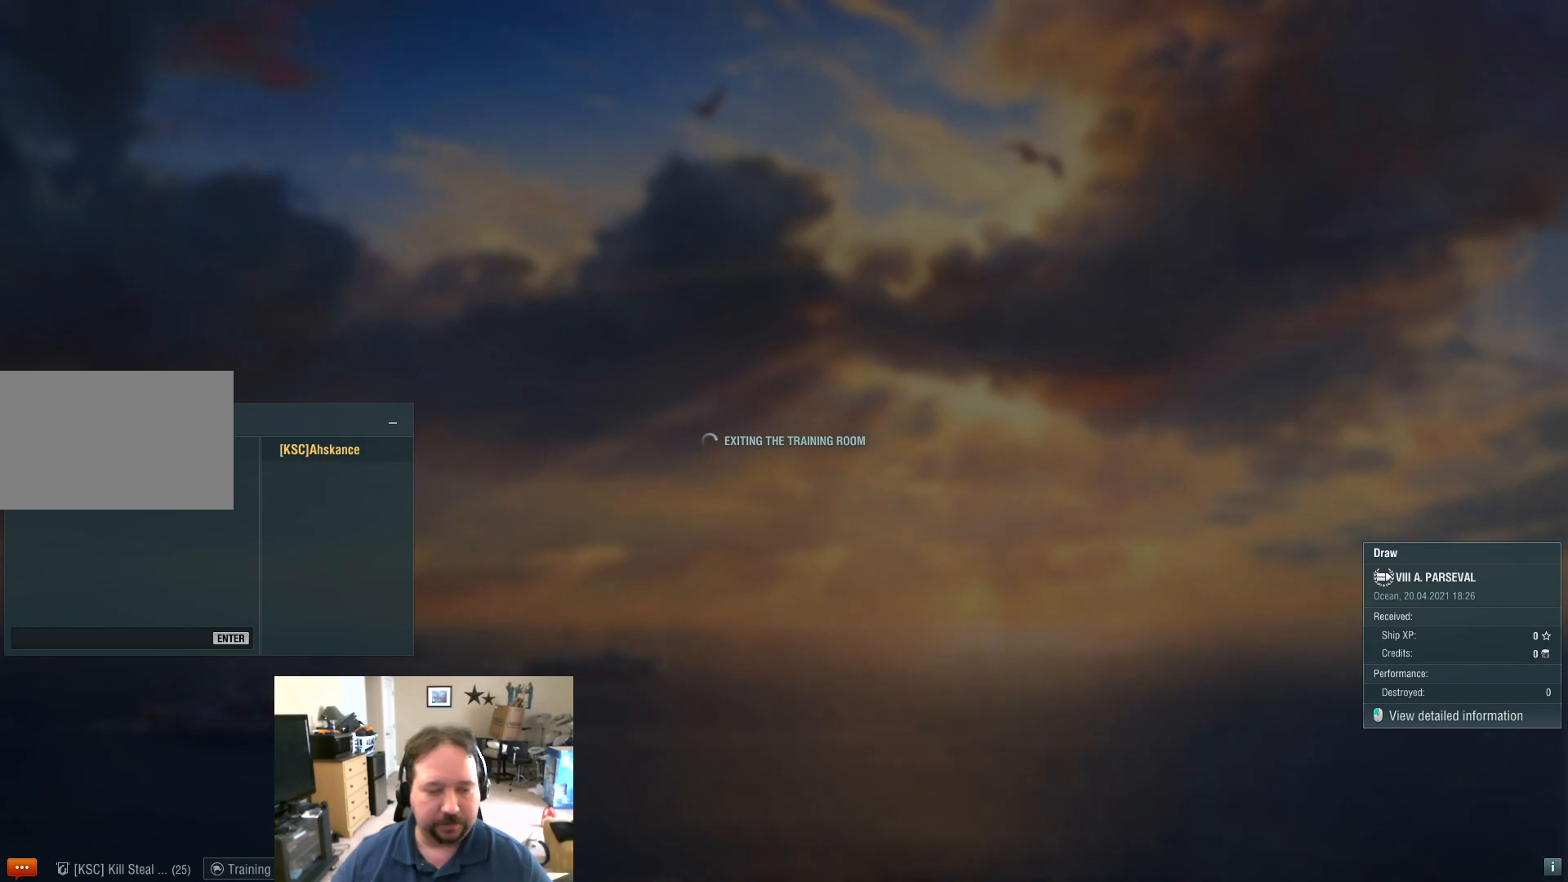
{"keys": [], "mouse": [], "mouse_move": "still", "events": []}
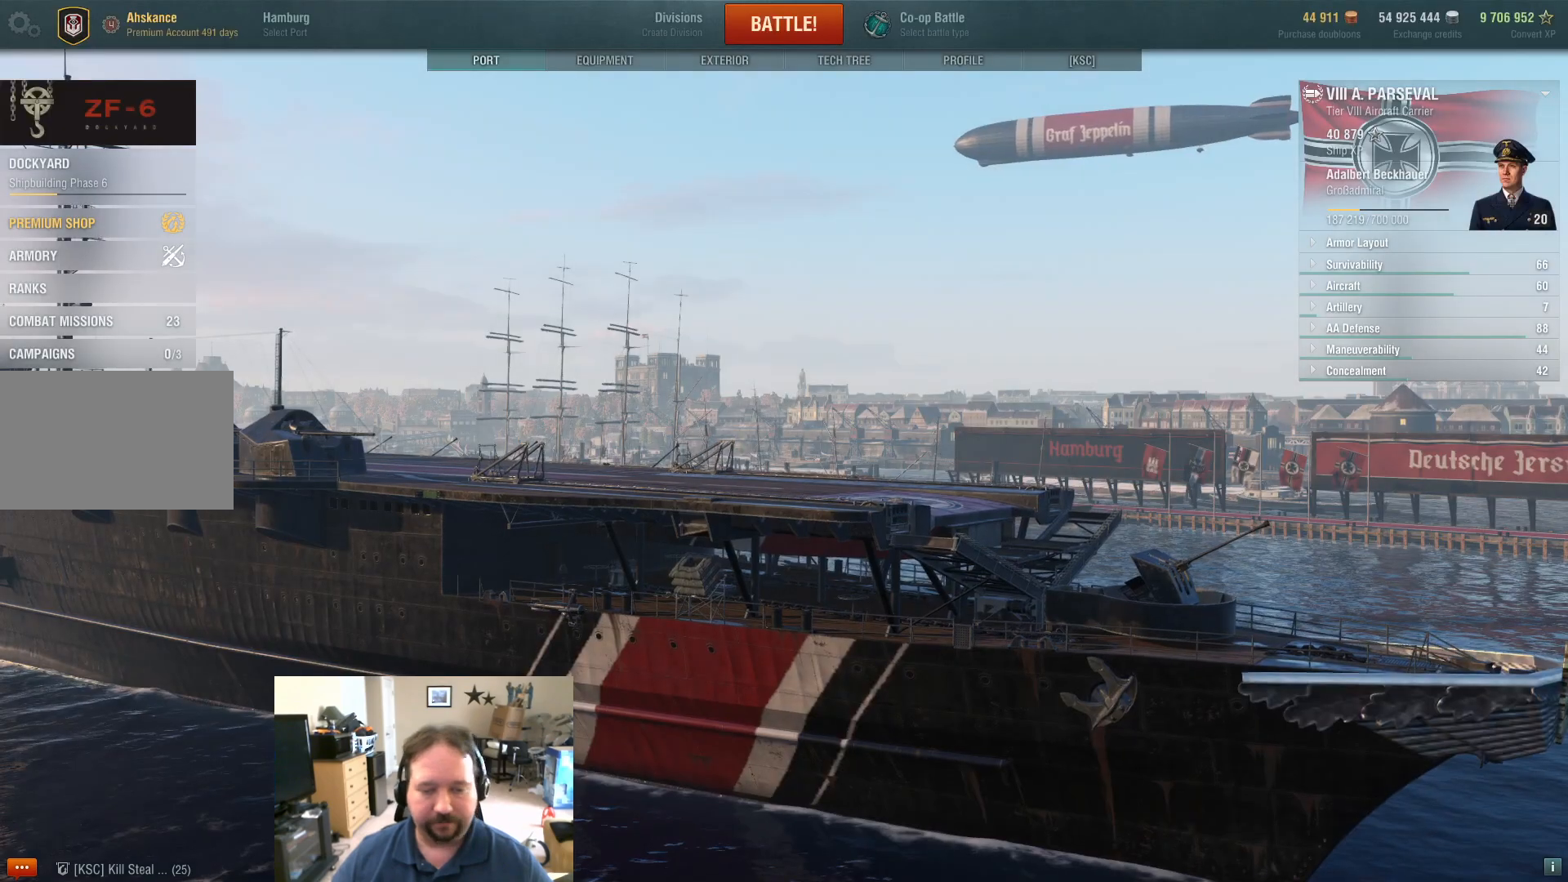
{"keys": [], "mouse": [], "mouse_move": "still", "events": []}
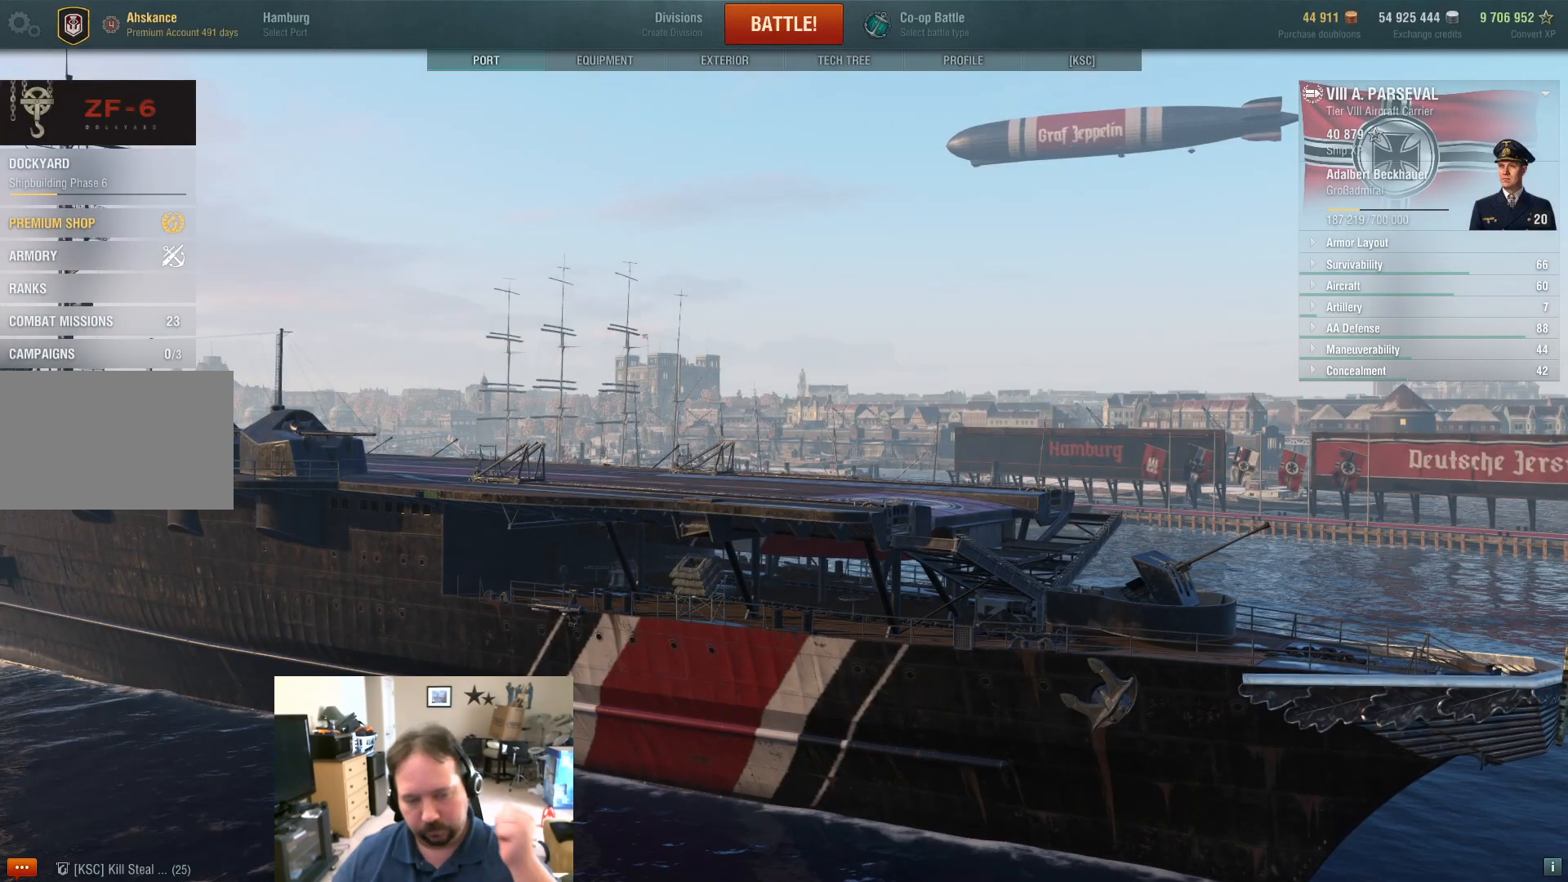
{"keys": [], "mouse": [], "mouse_move": "still", "events": []}
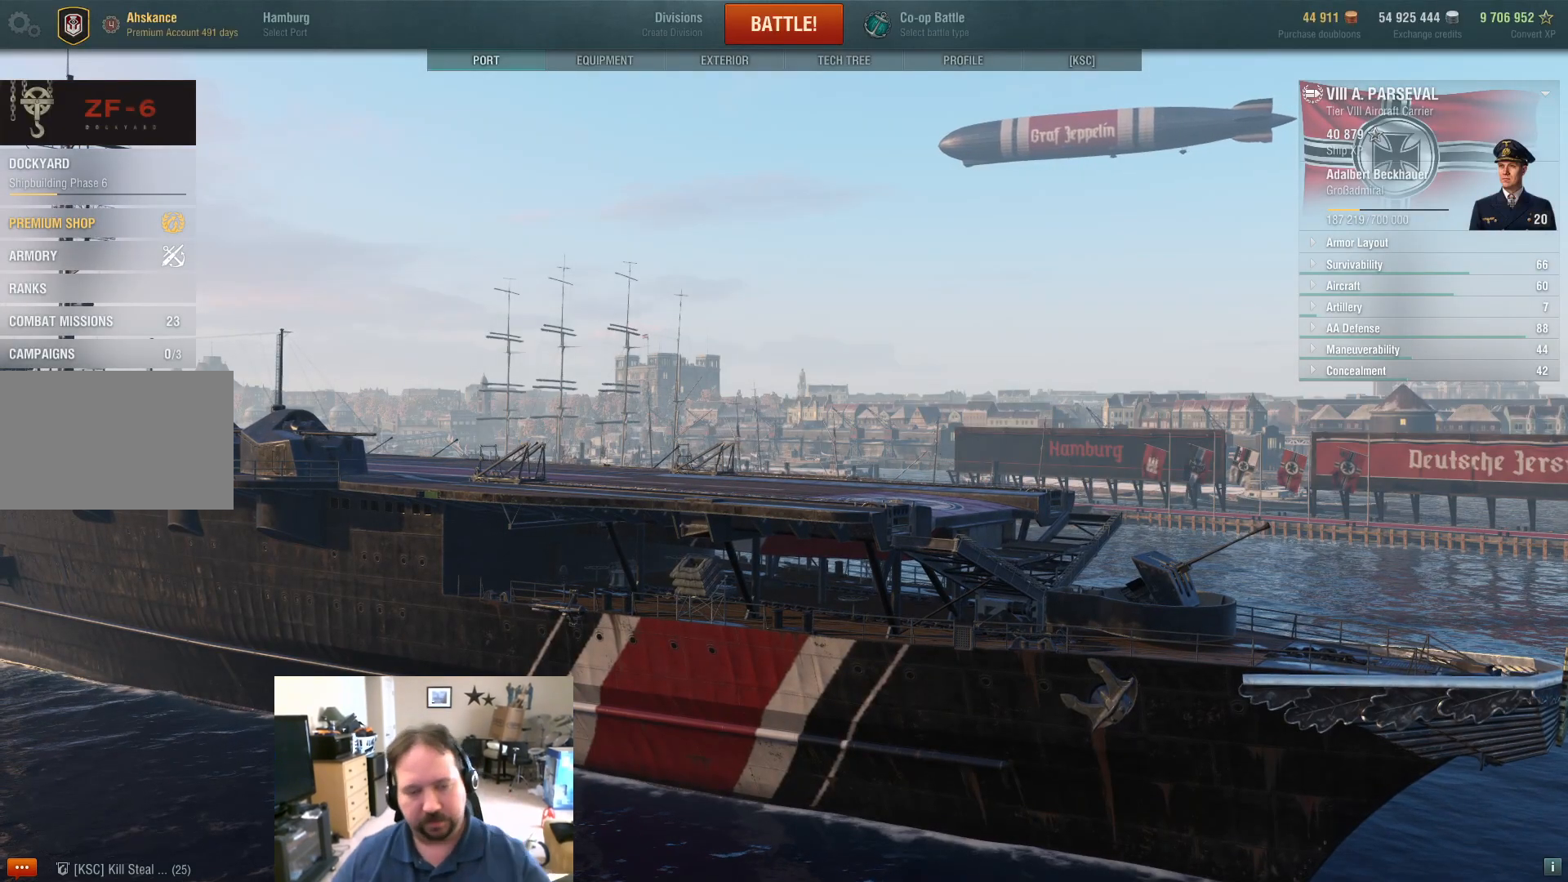
{"keys": [], "mouse": [], "mouse_move": "up", "events": []}